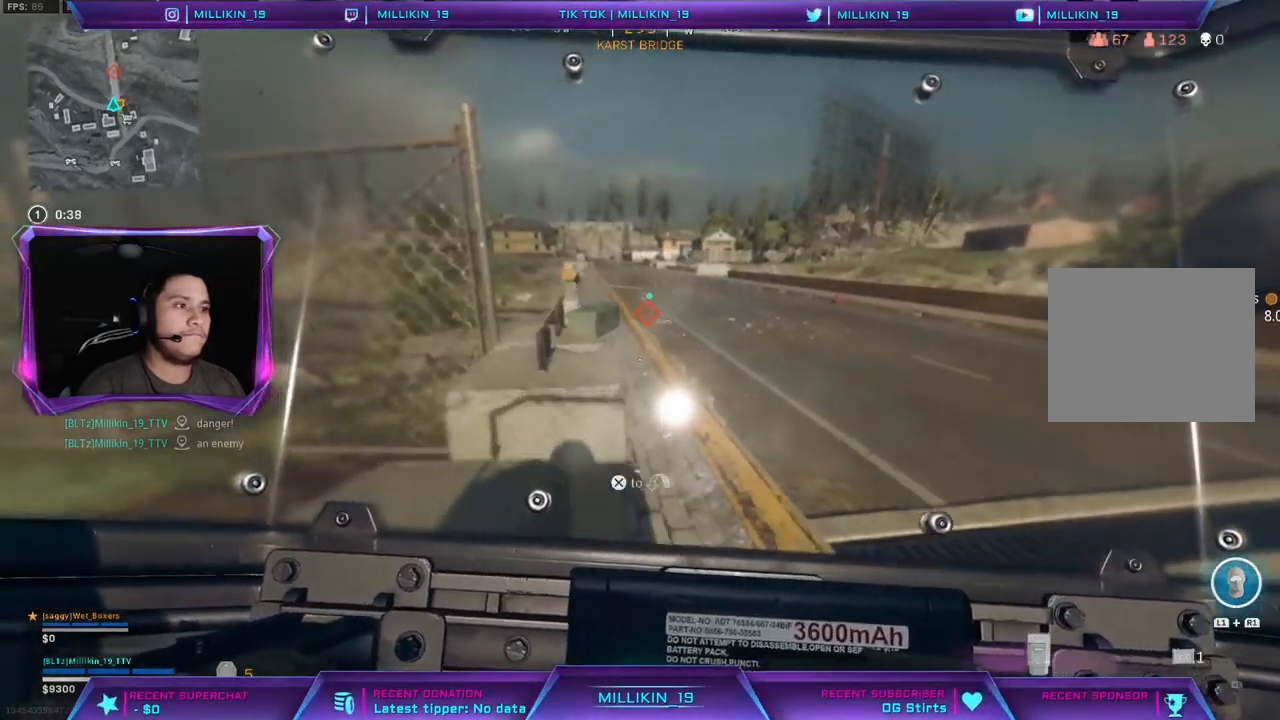
Gameplay with a controller (PlayStation layout); each line is a JSON object with the inputs held at the frame after it (dt_ms = milliseconds from this image to that frame). "events" lists button and stick changes between this image and that frame as [ms after this image, input, new state], when the widget could be followed in between.
{"dt_ms": 500, "buttons": [], "left_stick": "left", "right_stick": "center", "events": [[117, "left_stick", "left"]]}
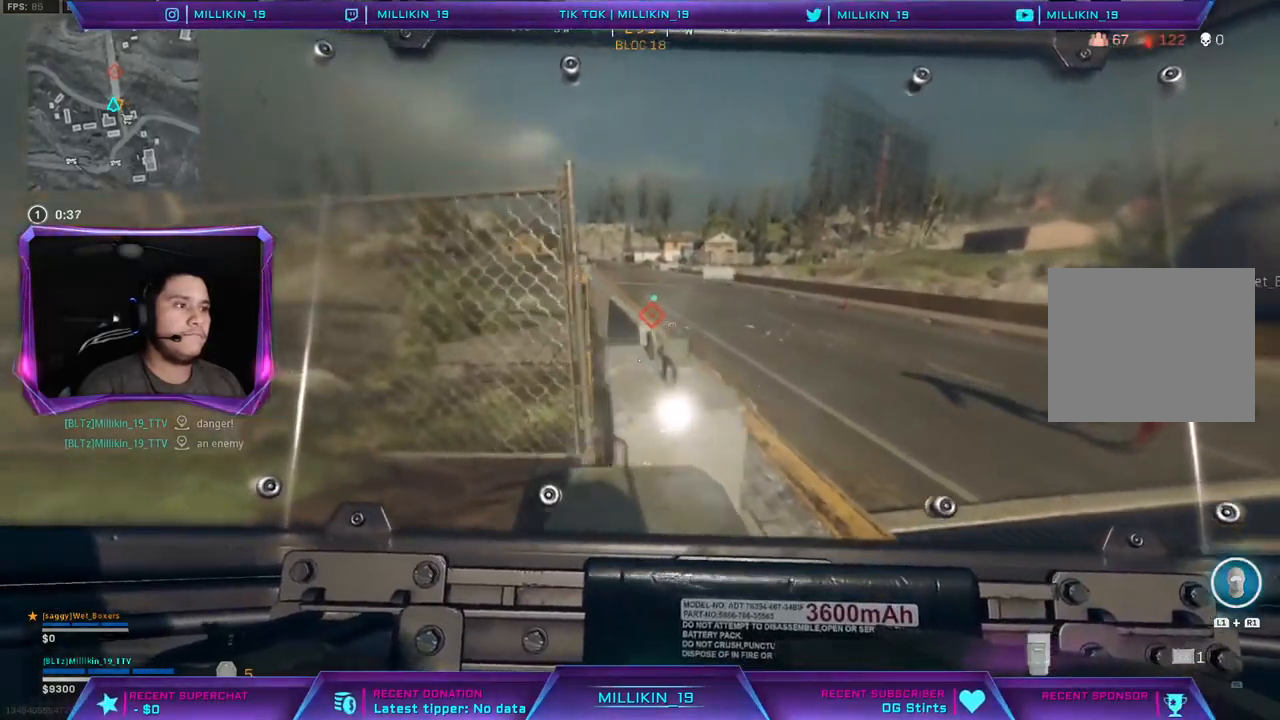
{"dt_ms": 1000, "buttons": ["L3"], "left_stick": "up-left", "right_stick": "center"}
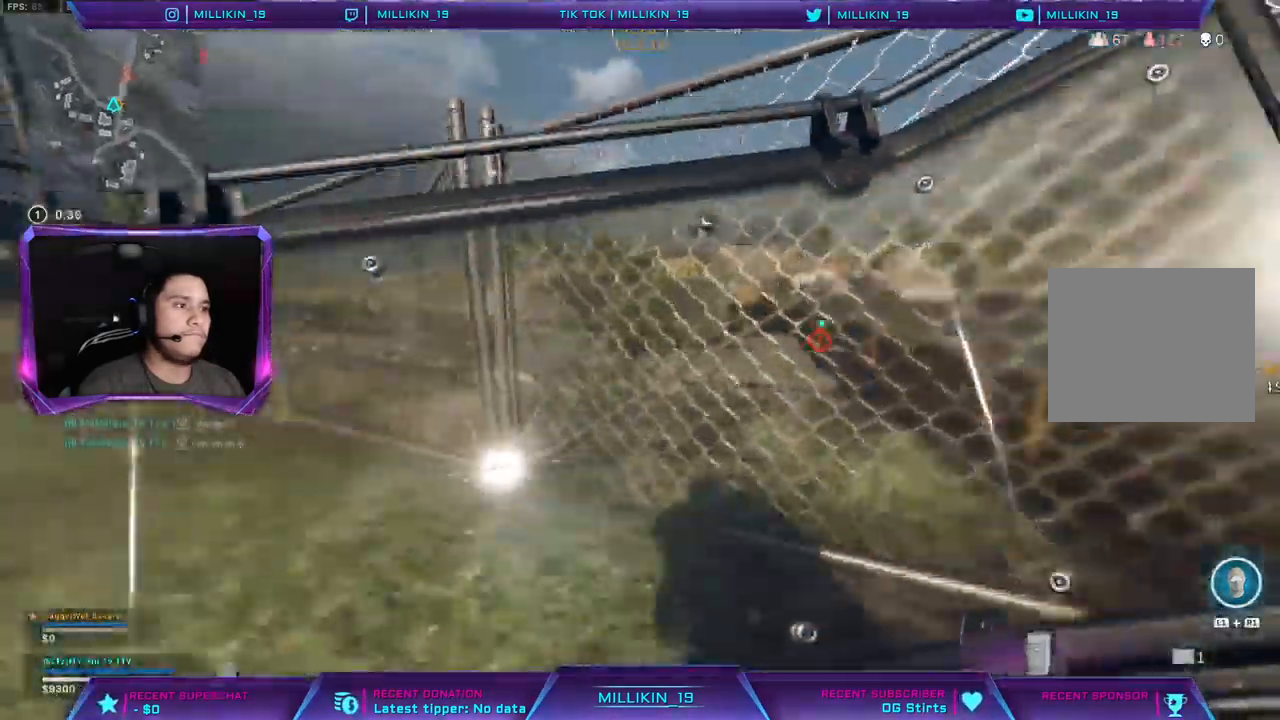
{"dt_ms": 500, "buttons": [], "left_stick": "up-left", "right_stick": "center", "events": [[183, "CROSS", "down"], [183, "L3", "up"], [483, "CROSS", "up"]]}
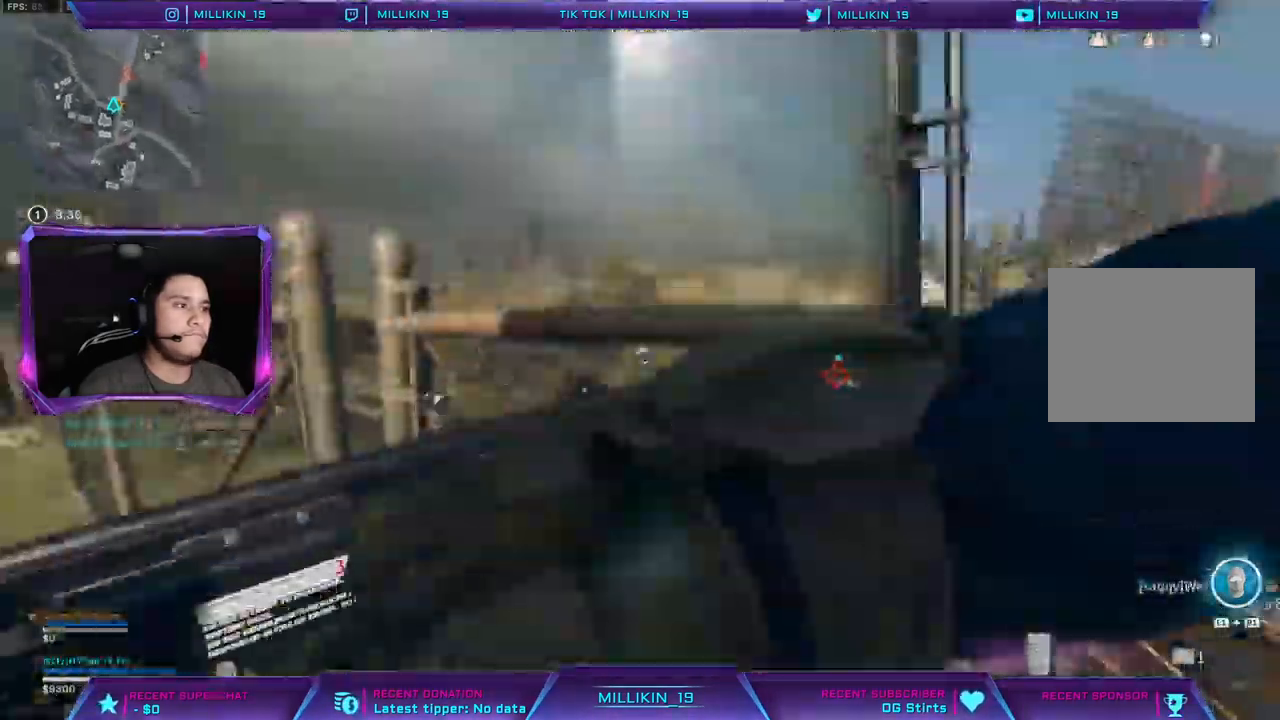
{"dt_ms": 500, "buttons": ["CROSS", "CIRCLE"], "left_stick": "left", "right_stick": "center", "events": [[83, "CROSS", "down"], [133, "CROSS", "up"], [233, "left_stick", "left"], [467, "CROSS", "down"], [500, "CIRCLE", "down"]]}
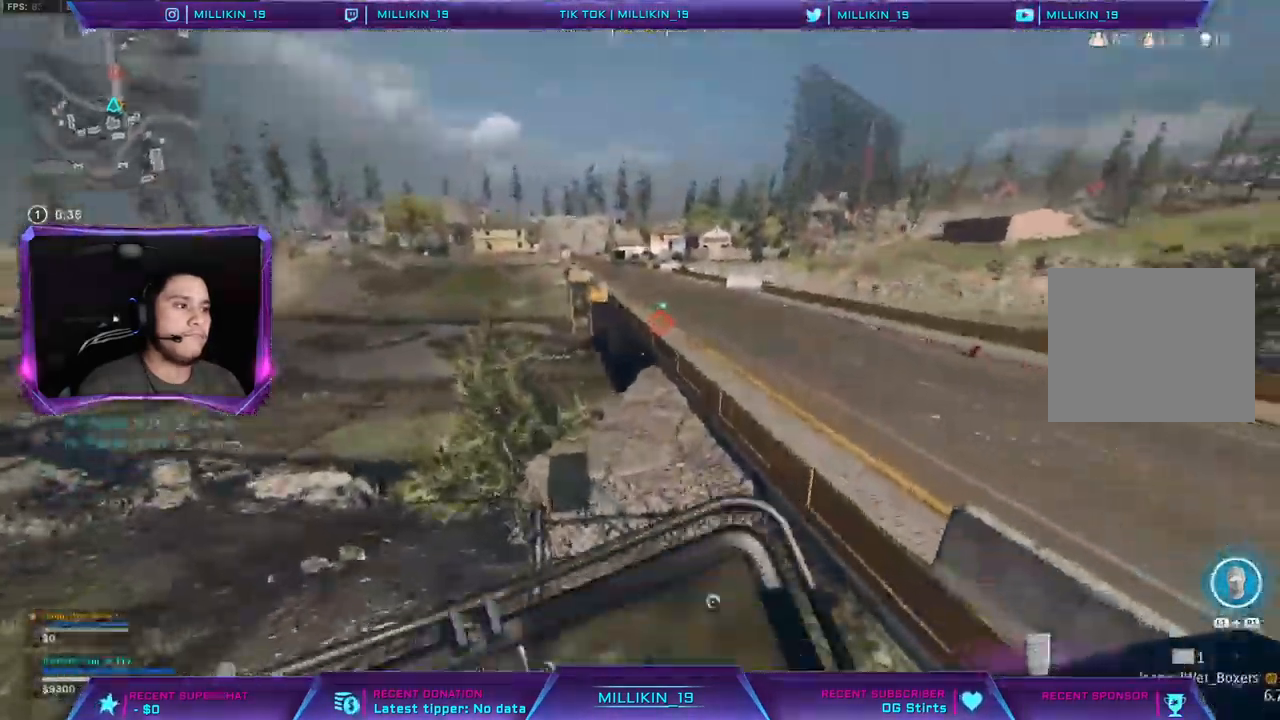
{"dt_ms": 500, "buttons": ["CROSS"], "left_stick": "left", "right_stick": "center"}
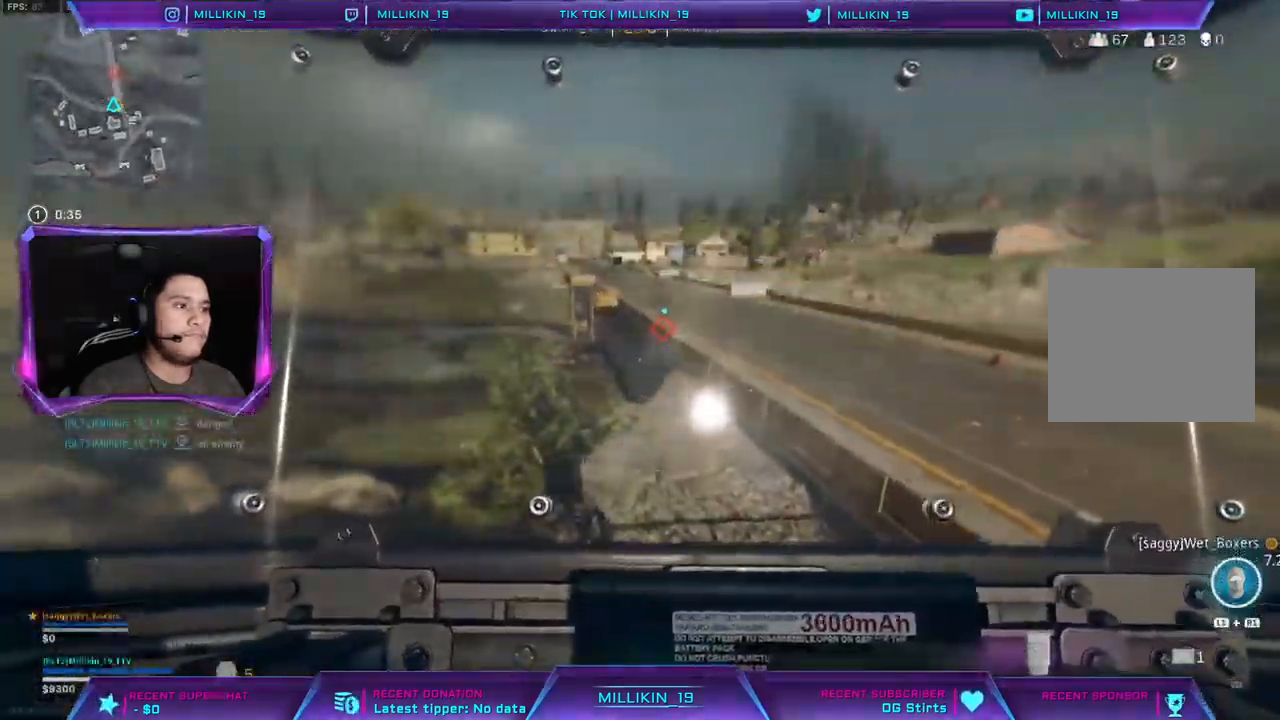
{"dt_ms": 500, "buttons": [], "left_stick": "left", "right_stick": "center", "events": [[217, "CROSS", "up"]]}
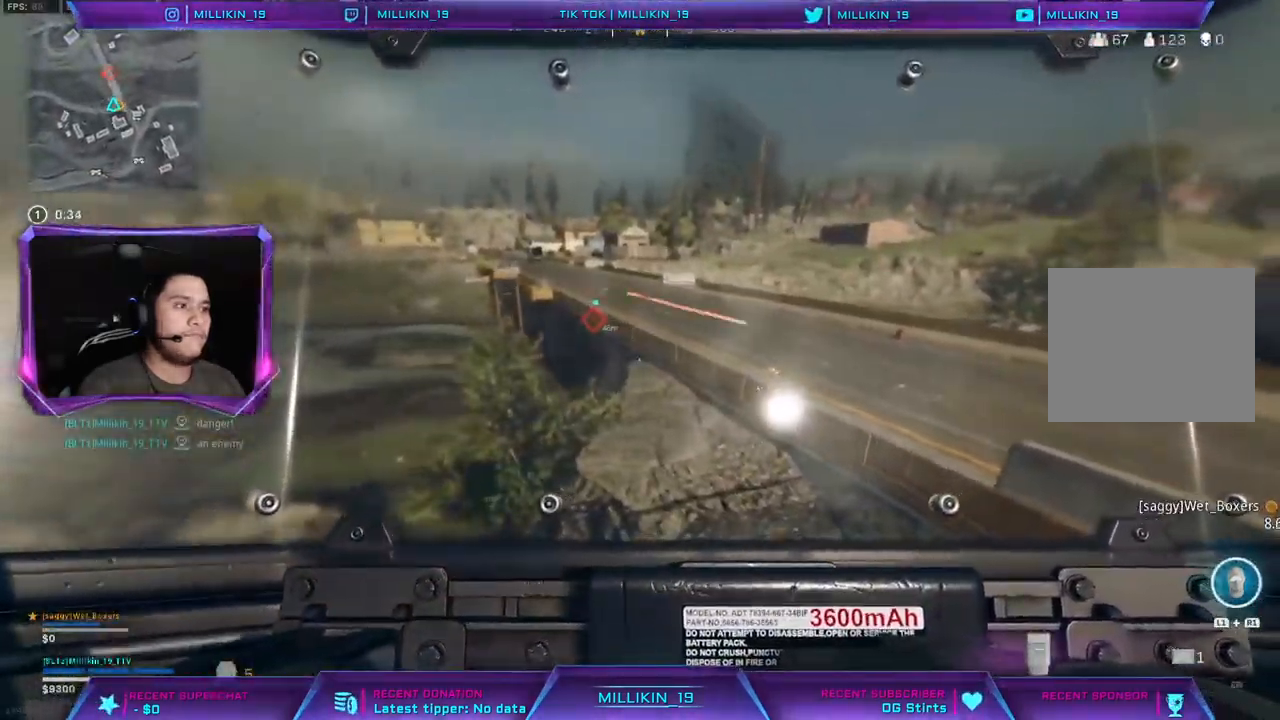
{"dt_ms": 500, "buttons": [], "left_stick": "left", "right_stick": "center", "events": []}
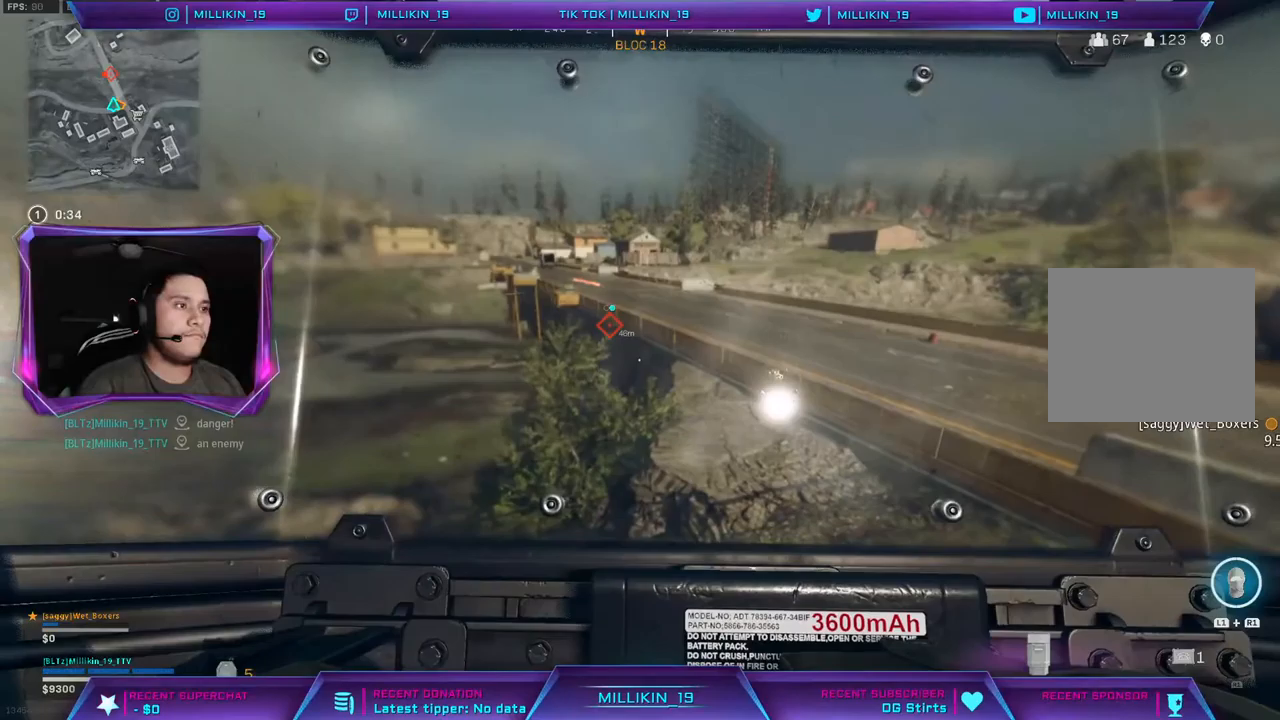
{"dt_ms": 500, "buttons": [], "left_stick": "down-left", "right_stick": "center", "events": [[400, "left_stick", "down-left"]]}
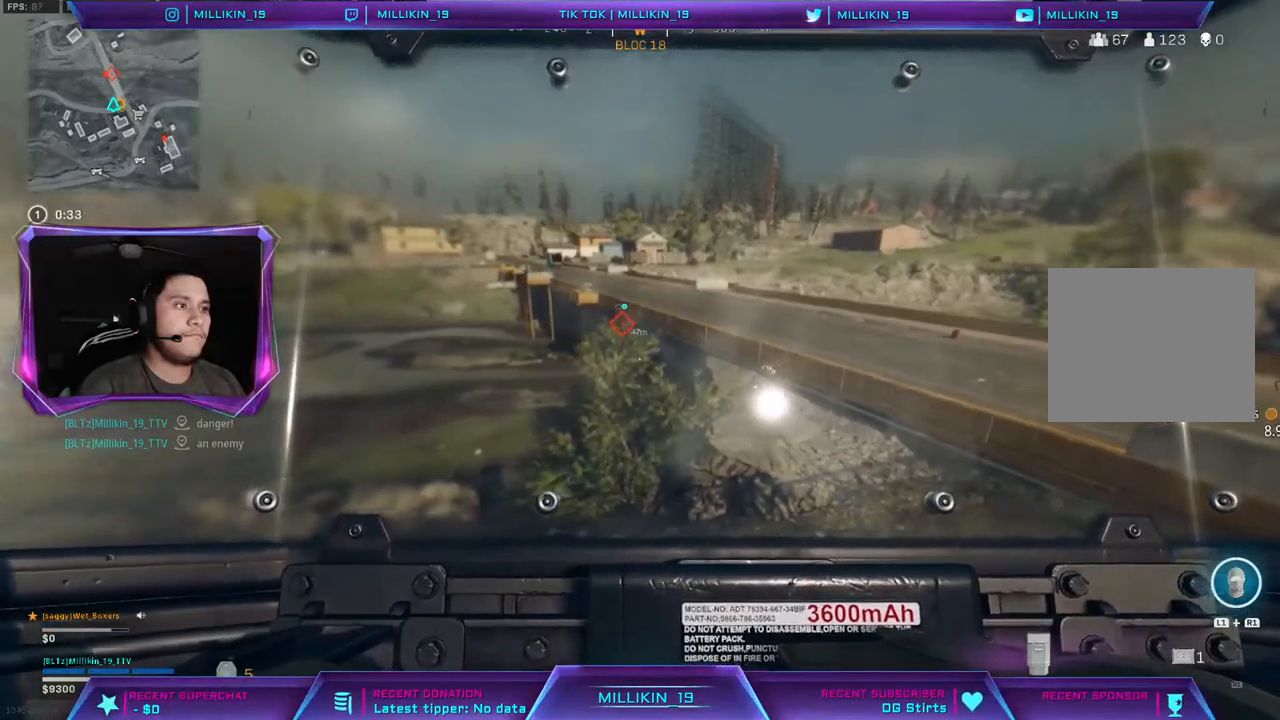
{"dt_ms": 500, "buttons": [], "left_stick": "right", "right_stick": "center", "events": [[150, "left_stick", "down-right"], [267, "left_stick", "right"]]}
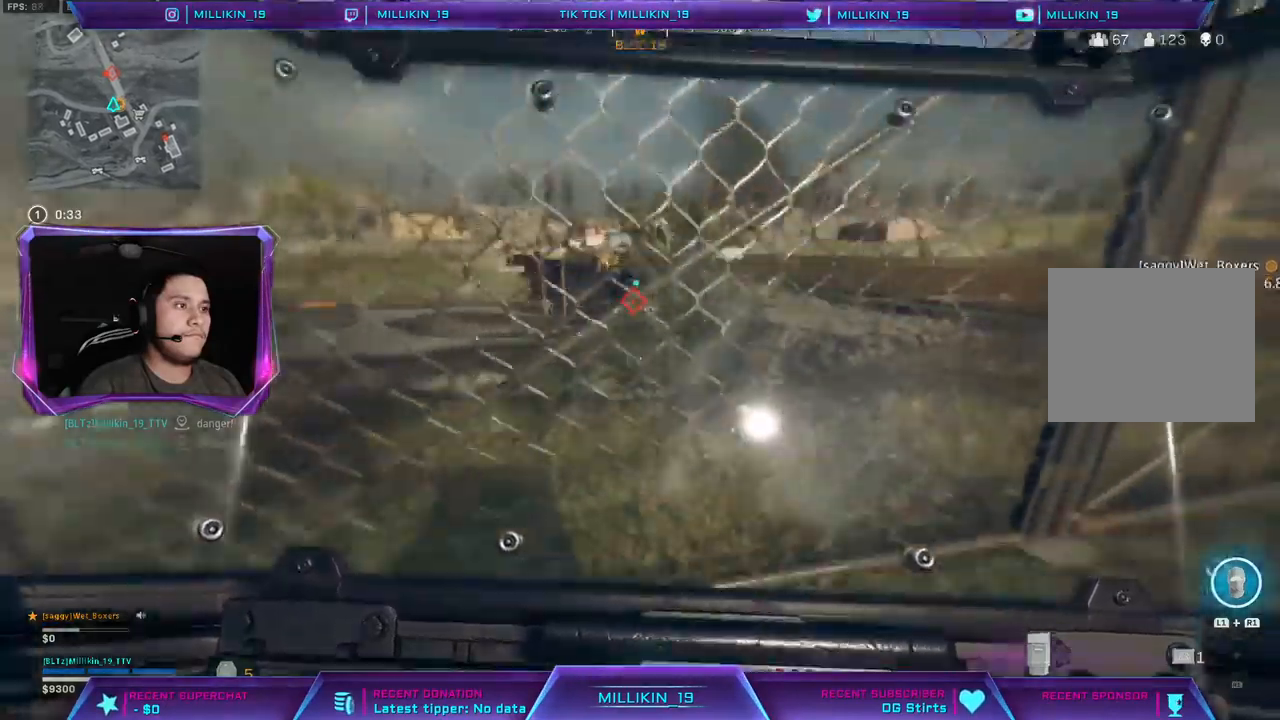
{"dt_ms": 500, "buttons": [], "left_stick": "up-right", "right_stick": "right", "events": [[400, "right_stick", "right"], [500, "left_stick", "up-right"]]}
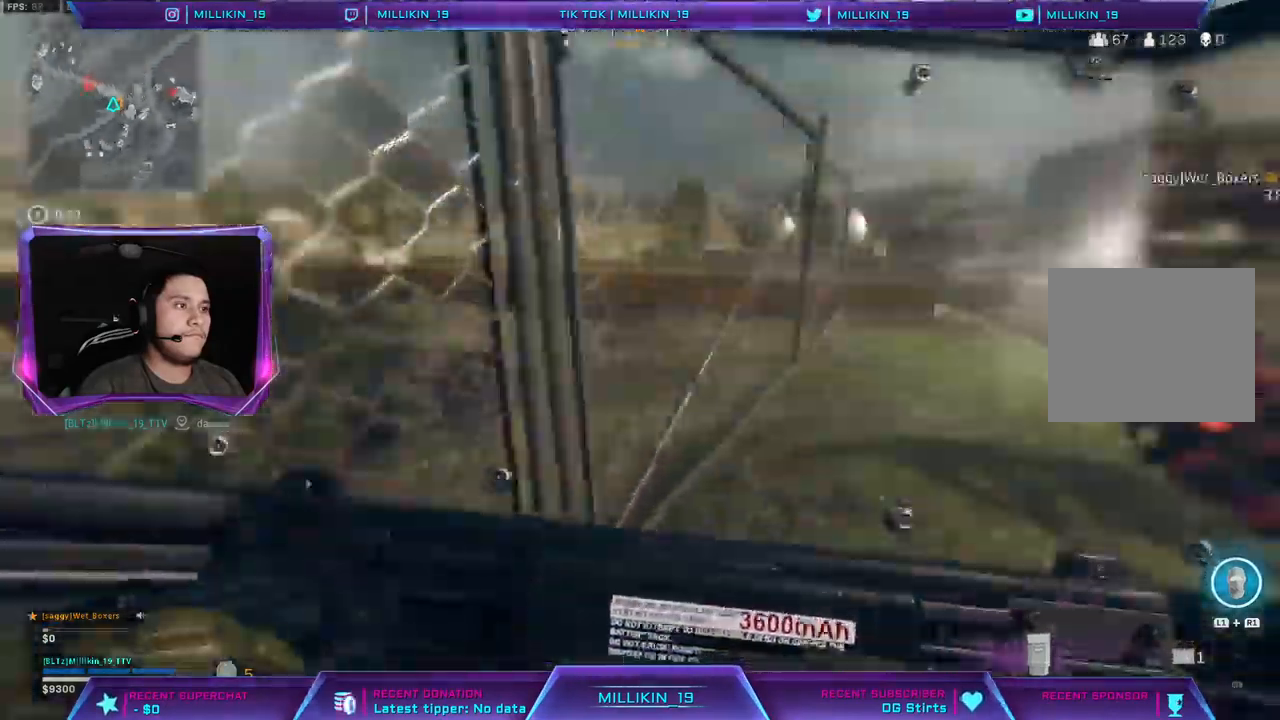
{"dt_ms": 500, "buttons": ["CROSS", "L3"], "left_stick": "up-right", "right_stick": "center", "events": [[50, "L3", "down"], [367, "right_stick", "center"], [417, "right_stick", "up-left"], [467, "CROSS", "down"], [467, "right_stick", "center"]]}
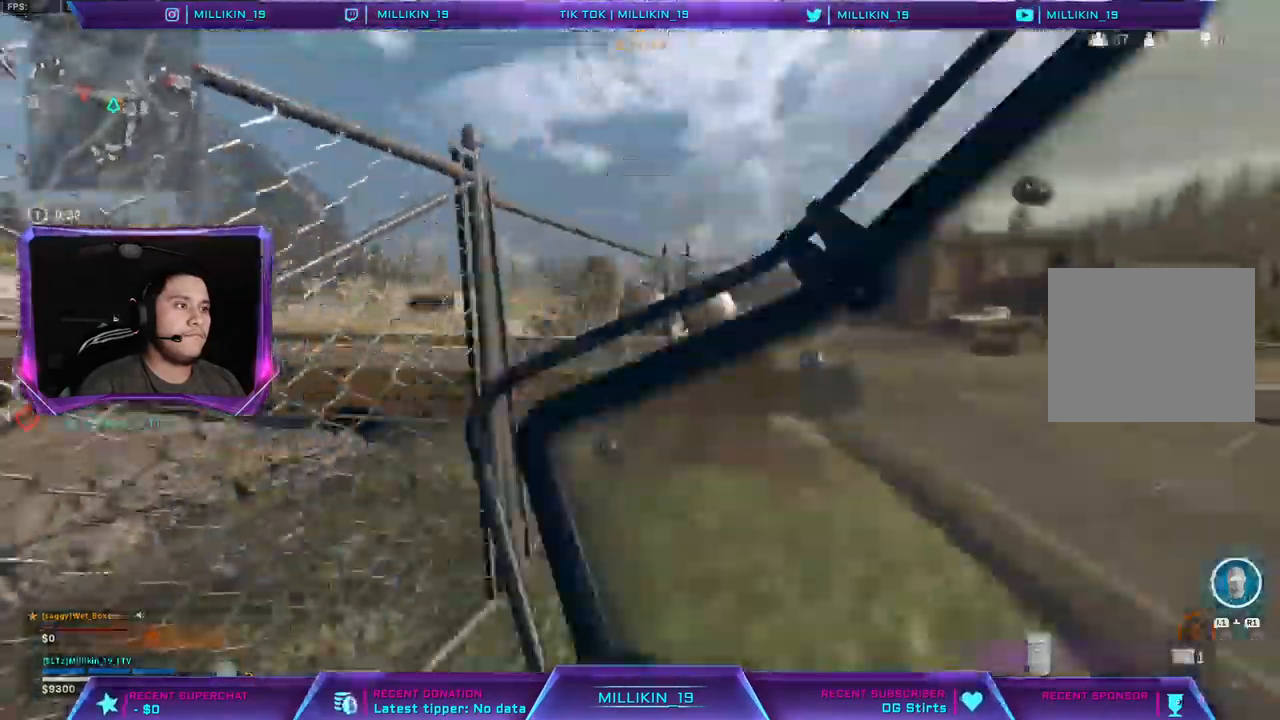
{"dt_ms": 500, "buttons": ["CROSS"], "left_stick": "down-left", "right_stick": "center", "events": [[33, "L3", "up"], [133, "left_stick", "down-right"], [183, "right_stick", "left"], [233, "left_stick", "down-left"], [317, "right_stick", "center"]]}
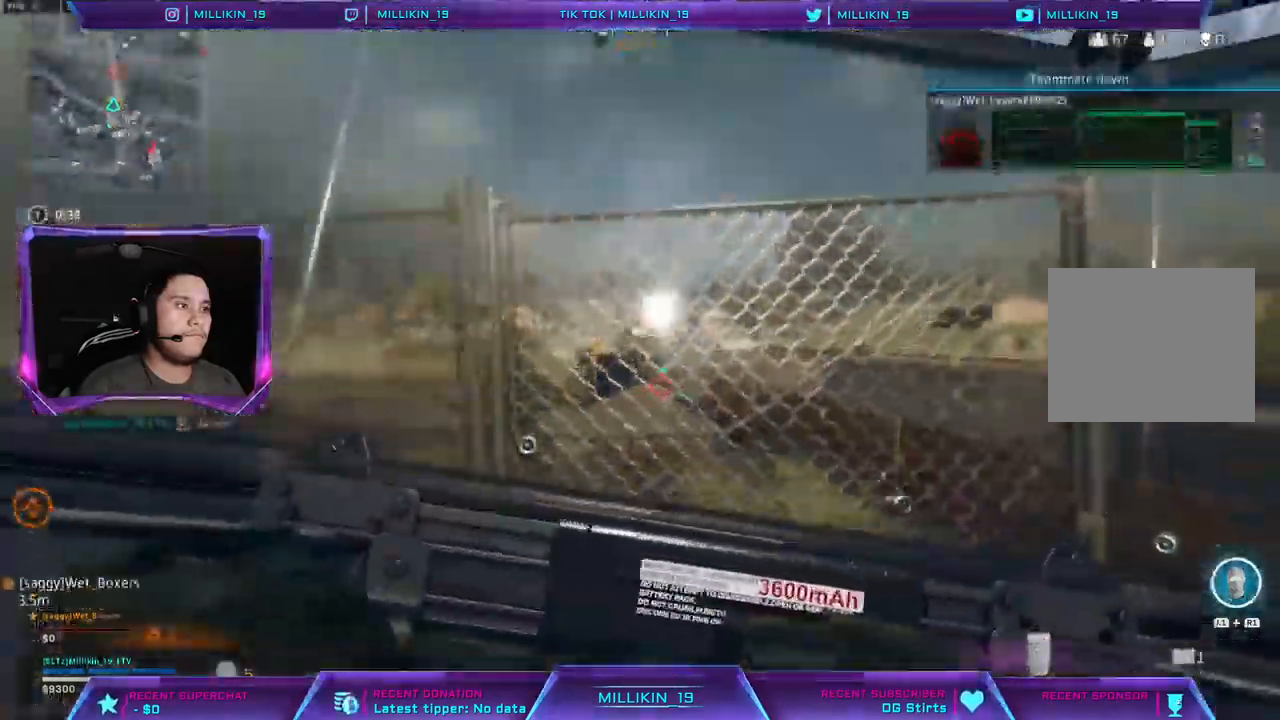
{"dt_ms": 500, "buttons": ["CROSS"], "left_stick": "down-left", "right_stick": "center", "events": [[17, "R3", "down"], [100, "R3", "up"]]}
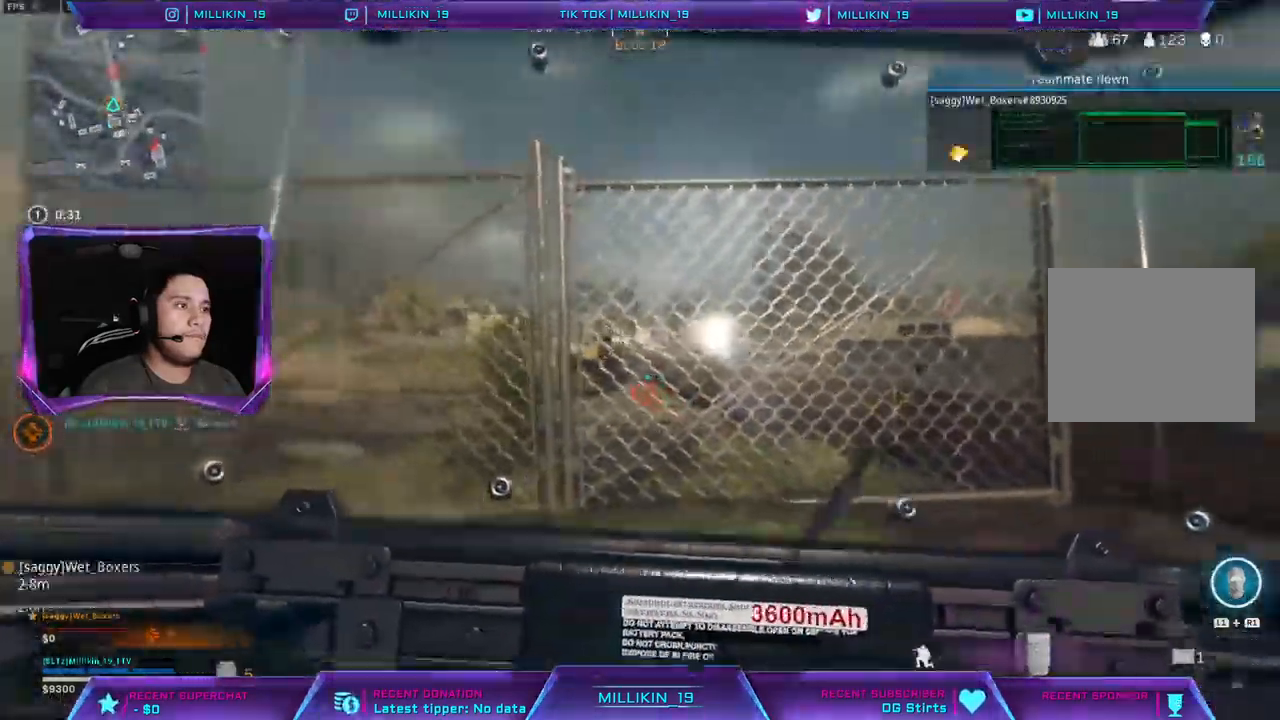
{"dt_ms": 500, "buttons": [], "left_stick": "down-left", "right_stick": "center", "events": [[167, "CROSS", "up"], [267, "CROSS", "down"], [417, "CROSS", "up"]]}
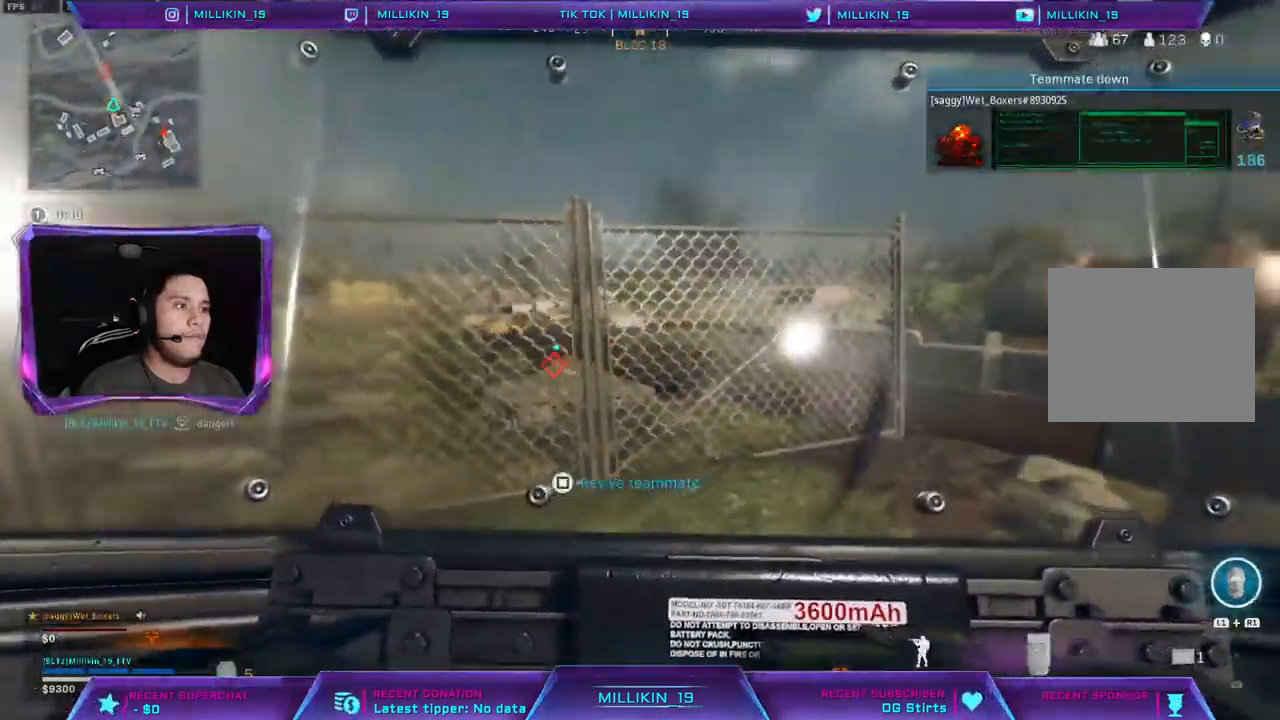
{"dt_ms": 500, "buttons": [], "left_stick": "down-left", "right_stick": "center", "events": []}
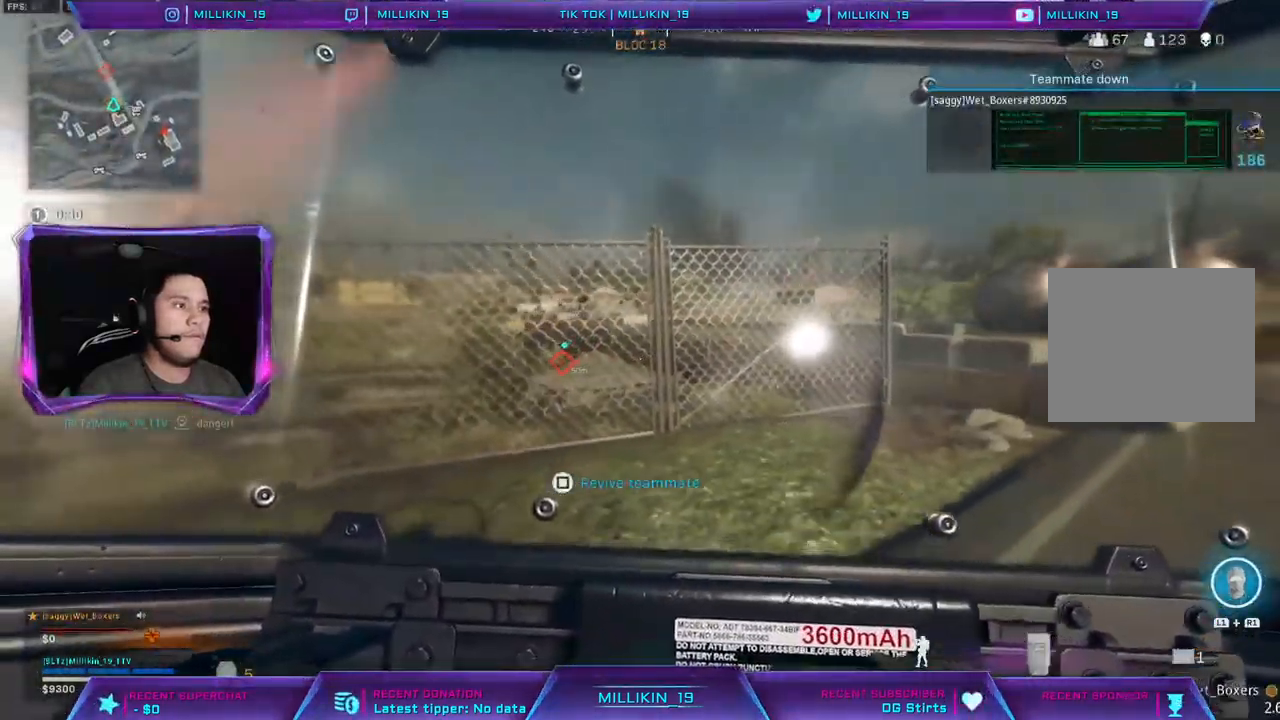
{"dt_ms": 500, "buttons": [], "left_stick": "down-left", "right_stick": "center", "events": [[100, "R3", "down"], [217, "R3", "up"], [367, "right_stick", "left"], [500, "right_stick", "center"]]}
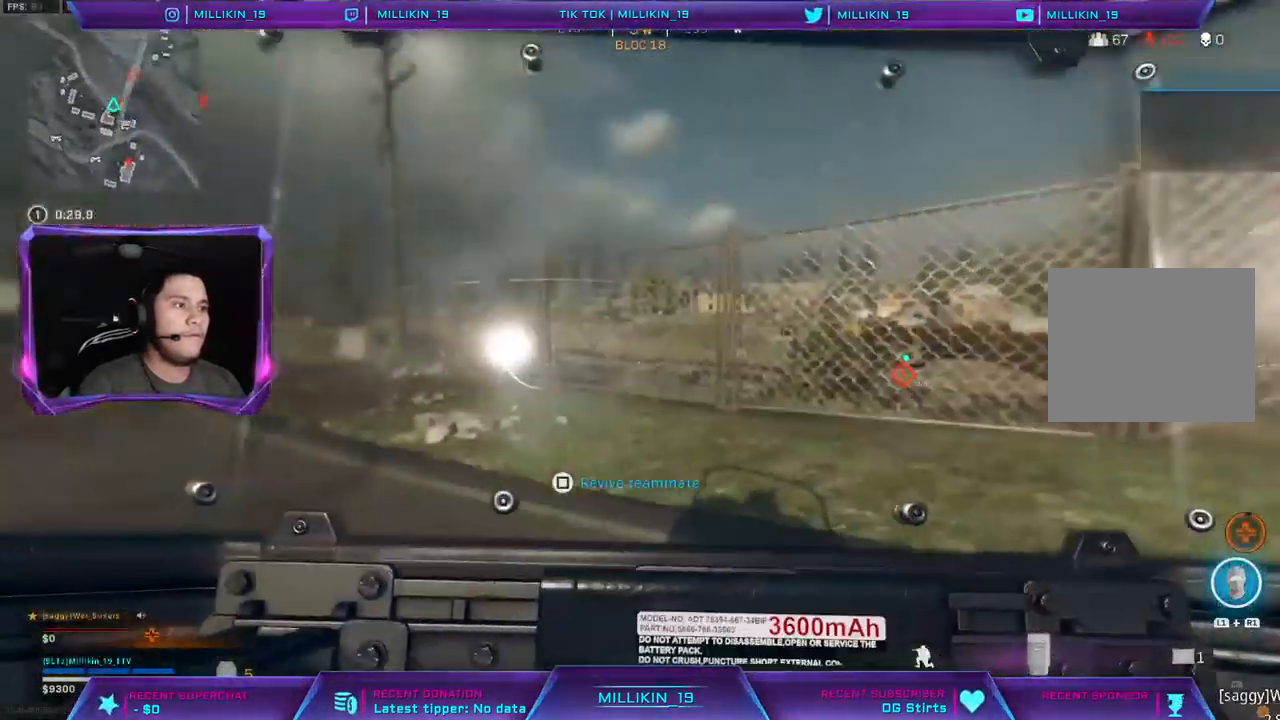
{"dt_ms": 500, "buttons": [], "left_stick": "down-left", "right_stick": "center", "events": []}
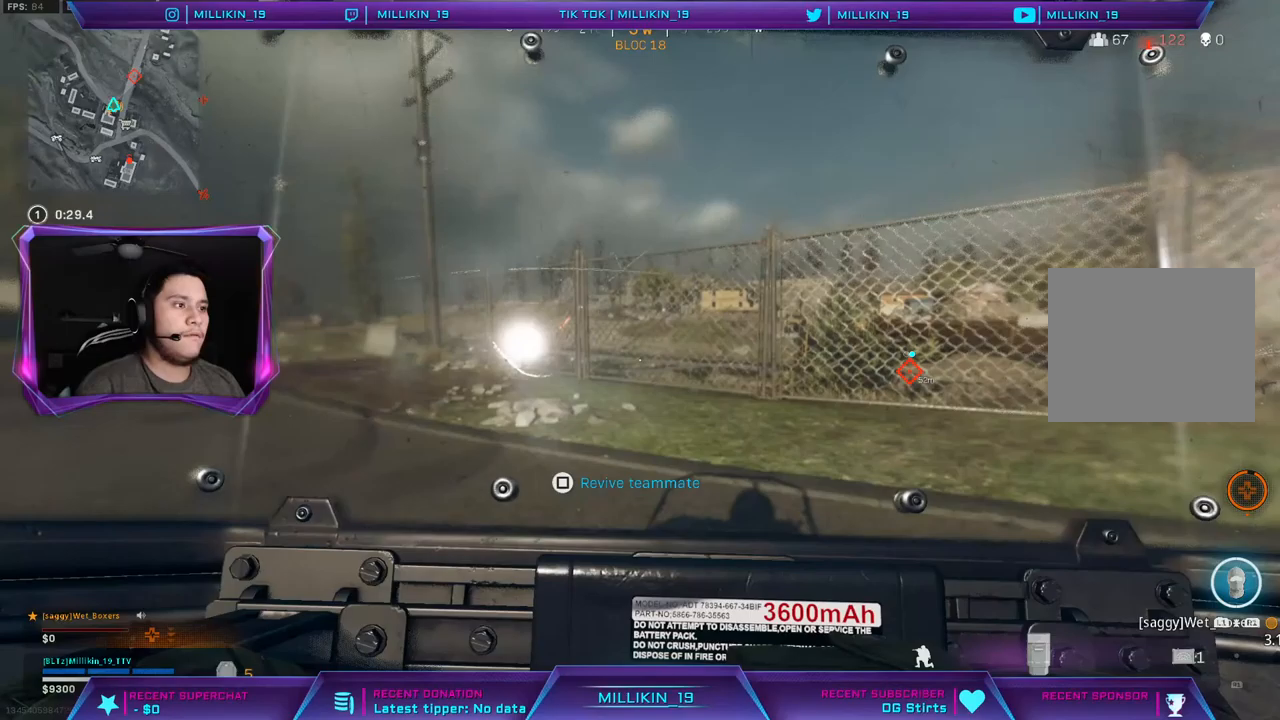
{"dt_ms": 500, "buttons": [], "left_stick": "down-left", "right_stick": "down-right", "events": [[100, "CROSS", "down"], [183, "CROSS", "up"], [483, "right_stick", "down-right"]]}
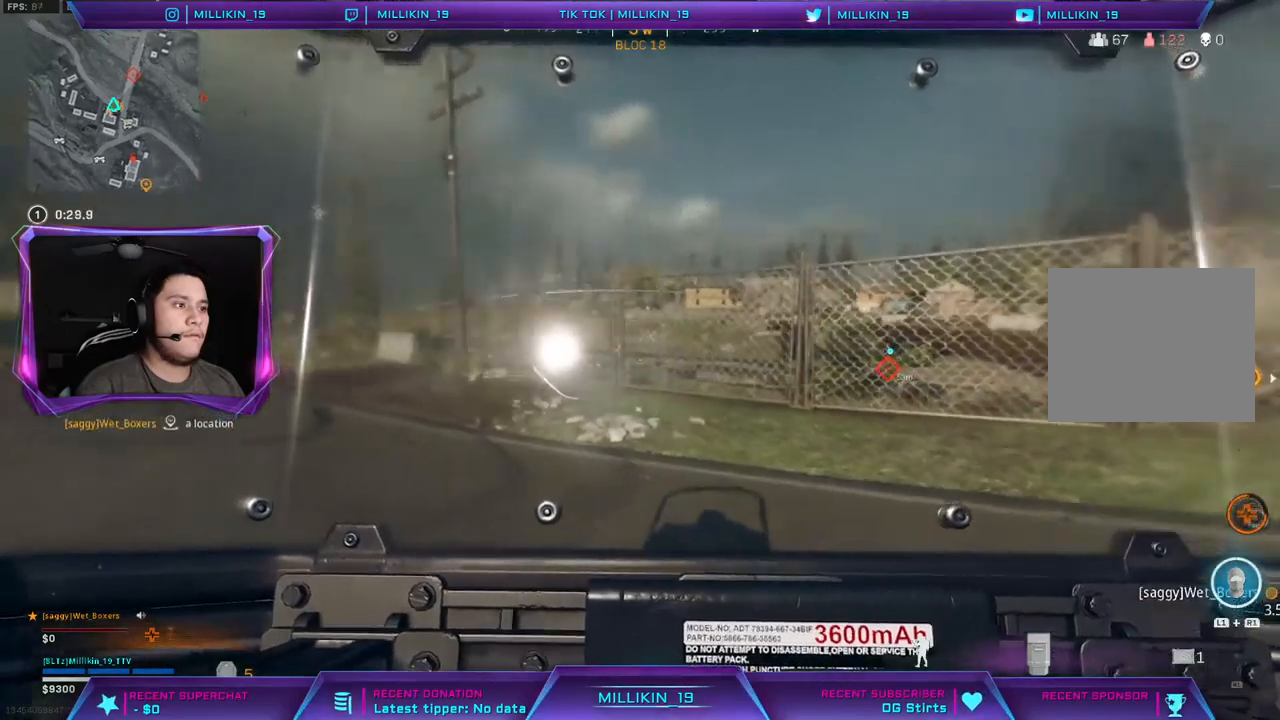
{"dt_ms": 500, "buttons": [], "left_stick": "down", "right_stick": "center", "events": [[33, "right_stick", "right"], [167, "right_stick", "center"], [467, "left_stick", "down"]]}
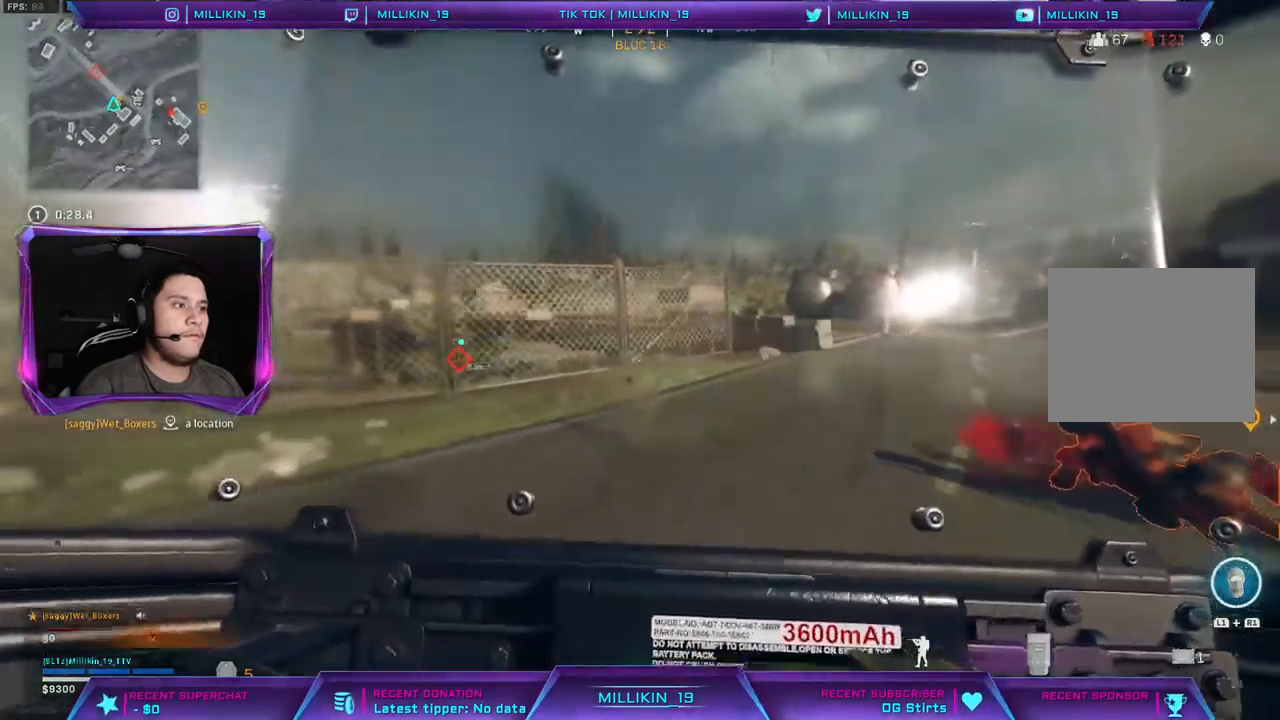
{"dt_ms": 500, "buttons": [], "left_stick": "down-right", "right_stick": "center", "events": [[150, "right_stick", "right"], [233, "left_stick", "down-right"], [300, "right_stick", "center"]]}
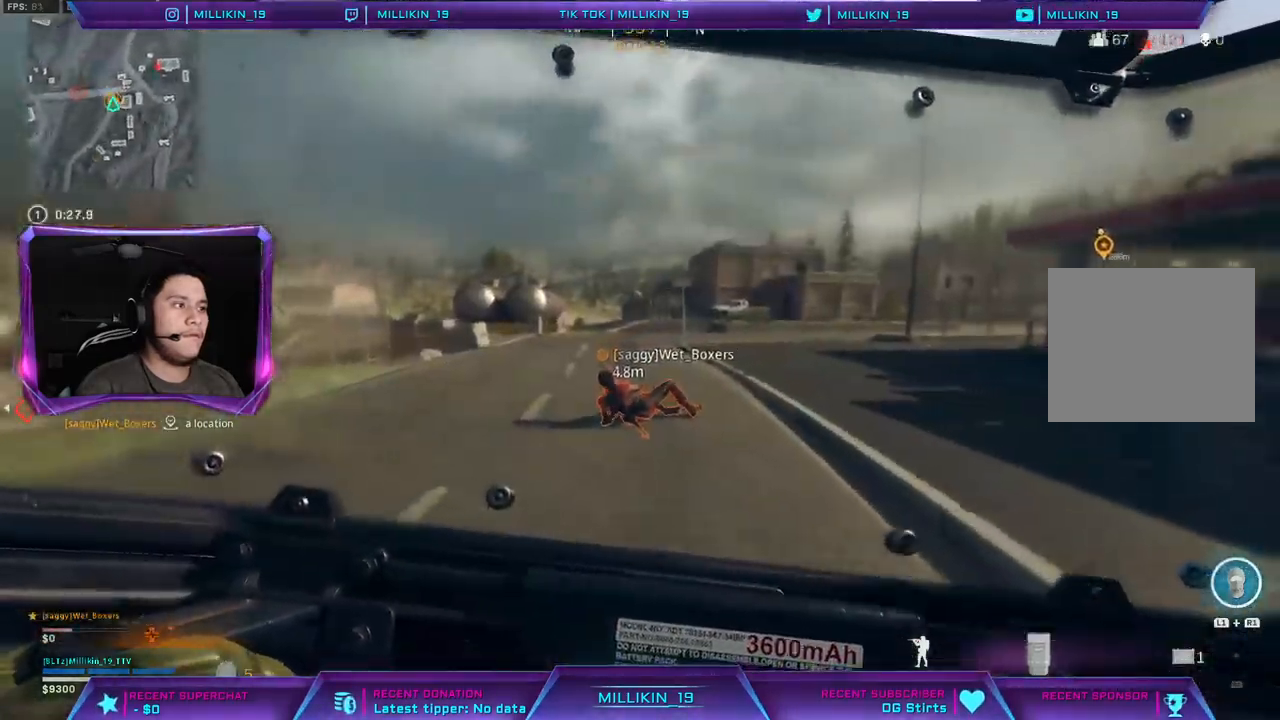
{"dt_ms": 500, "buttons": [], "left_stick": "down-right", "right_stick": "center", "events": [[83, "right_stick", "left"], [217, "right_stick", "center"]]}
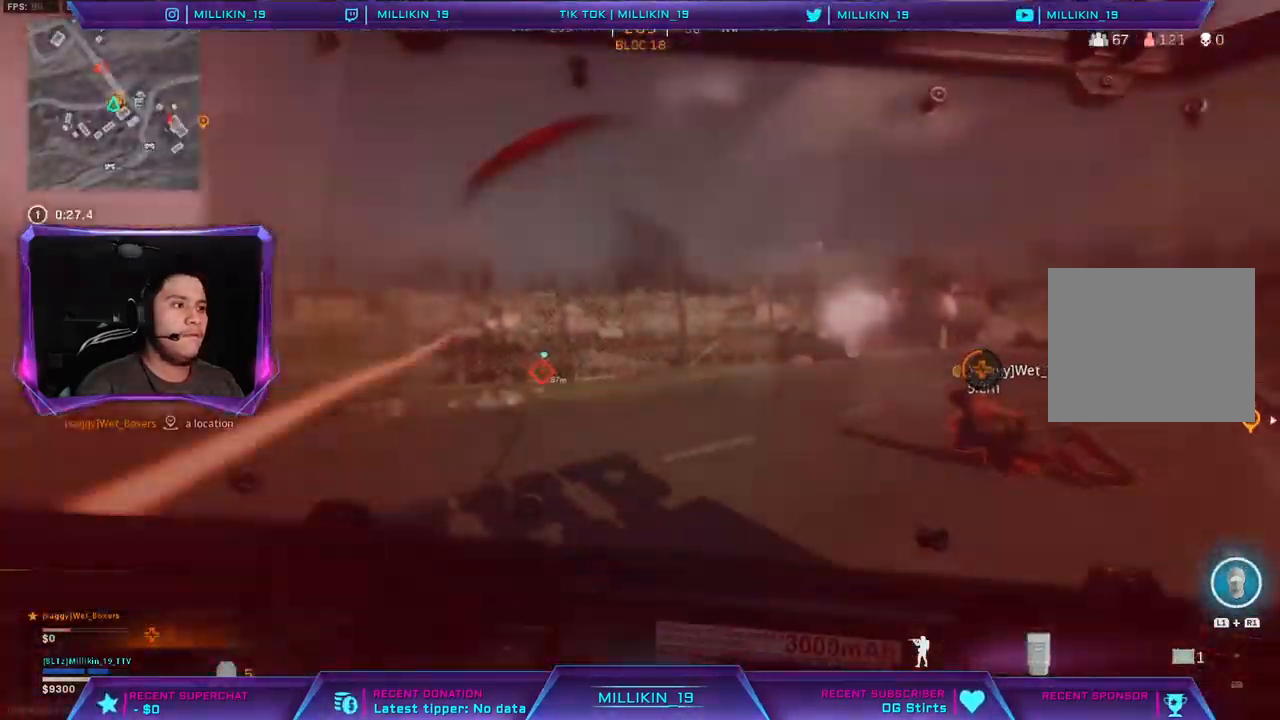
{"dt_ms": 500, "buttons": [], "left_stick": "down-right", "right_stick": "center", "events": [[200, "R3", "down"], [300, "R3", "up"]]}
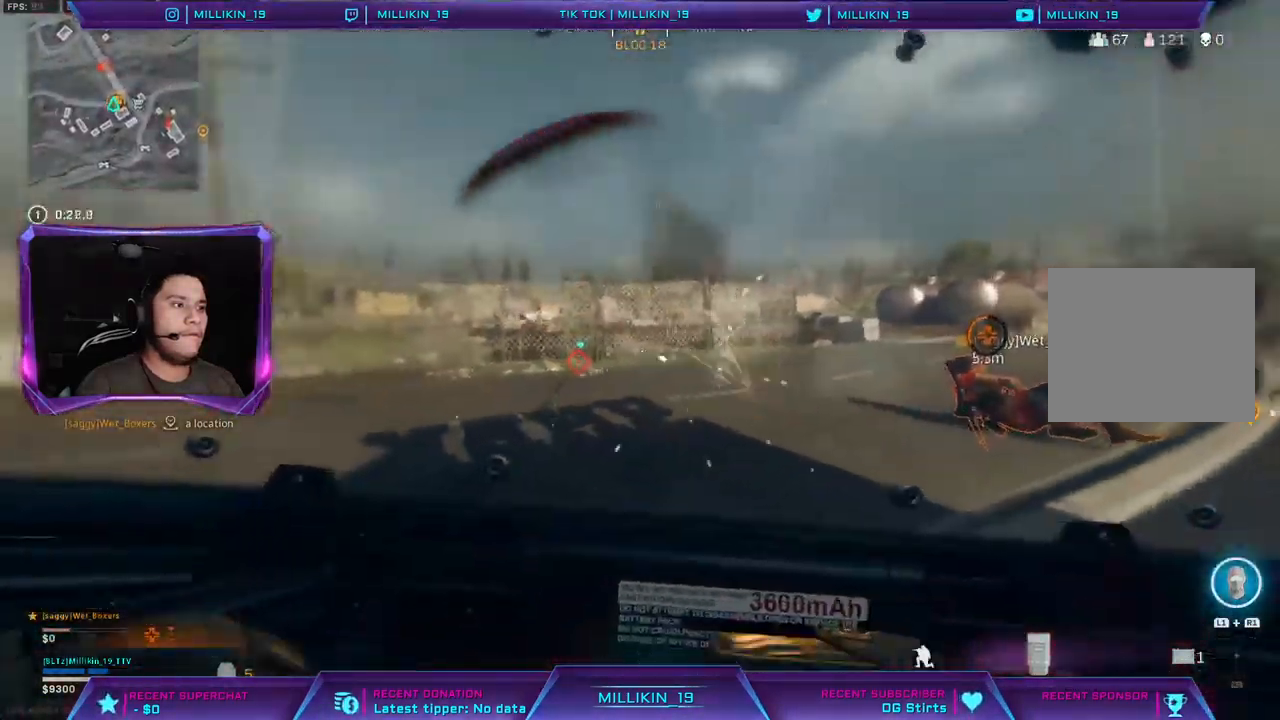
{"dt_ms": 500, "buttons": [], "left_stick": "down", "right_stick": "center", "events": [[350, "left_stick", "down"]]}
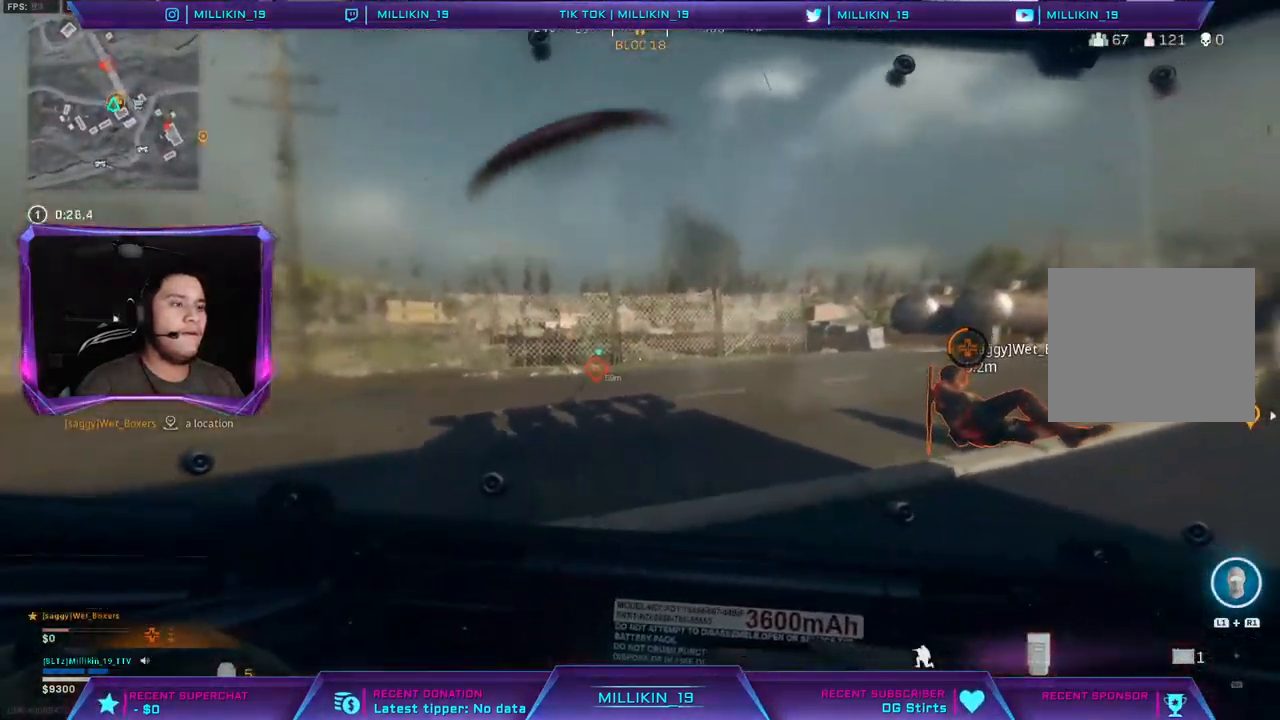
{"dt_ms": 500, "buttons": [], "left_stick": "down-right", "right_stick": "center", "events": [[400, "left_stick", "down-right"]]}
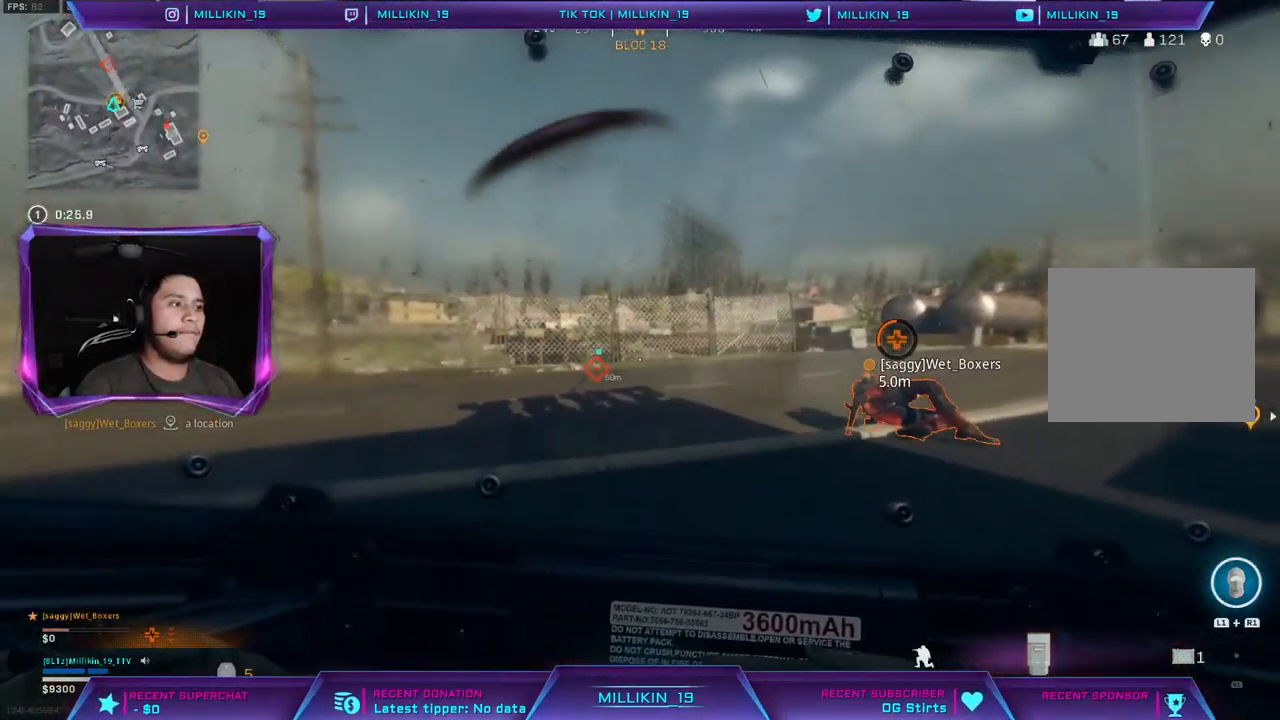
{"dt_ms": 500, "buttons": [], "left_stick": "down-right", "right_stick": "center", "events": []}
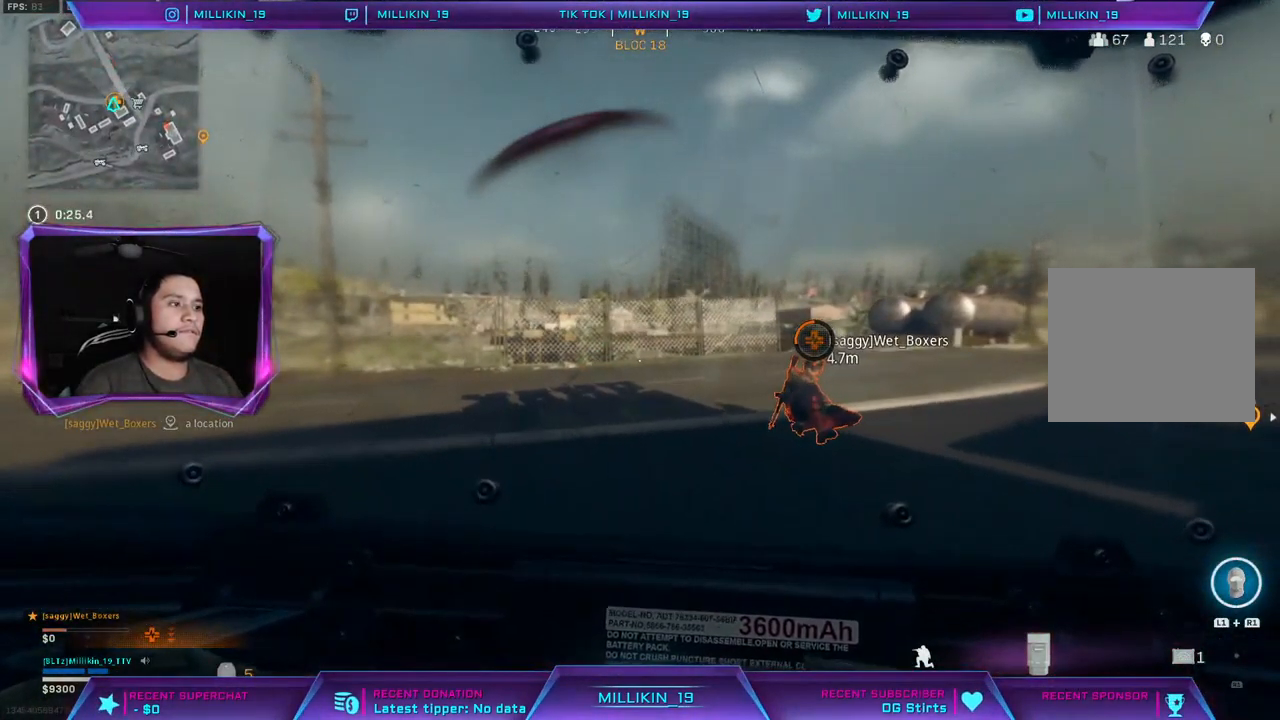
{"dt_ms": 500, "buttons": [], "left_stick": "down-right", "right_stick": "center", "events": [[183, "right_stick", "right"], [350, "right_stick", "center"]]}
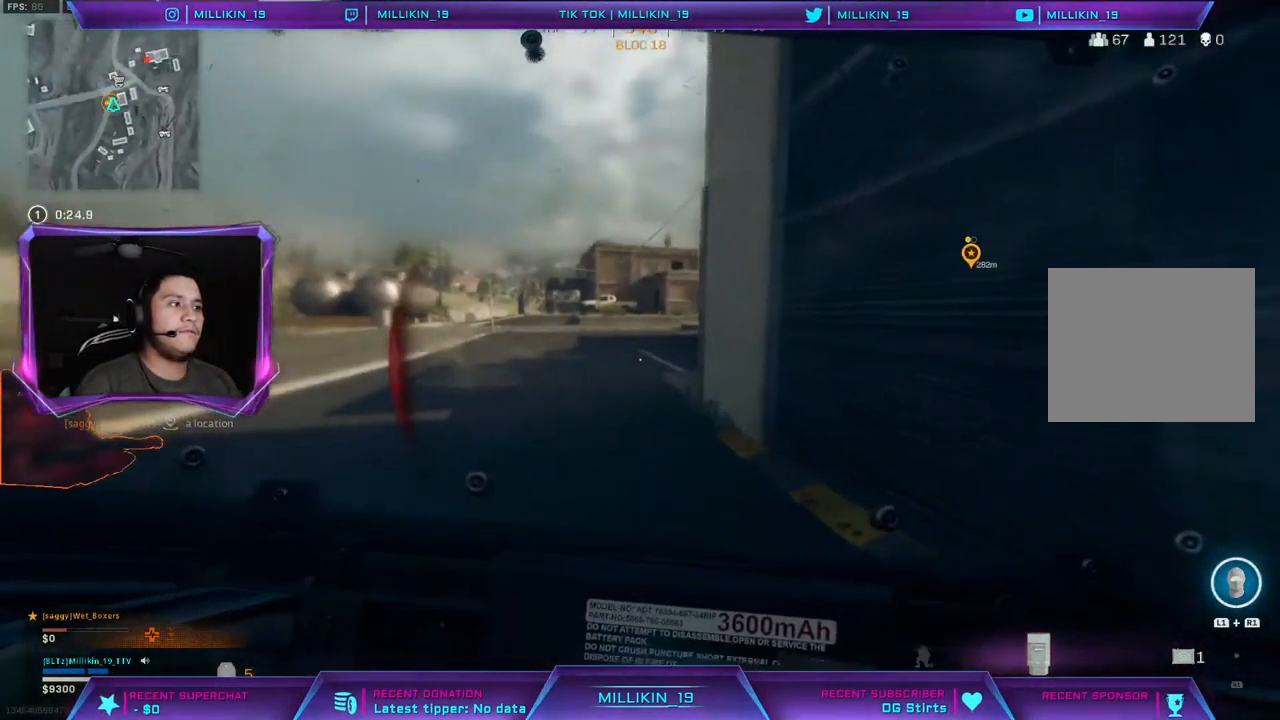
{"dt_ms": 500, "buttons": [], "left_stick": "down-left", "right_stick": "center", "events": [[50, "right_stick", "left"], [233, "left_stick", "down"], [250, "right_stick", "center"], [383, "left_stick", "down-left"]]}
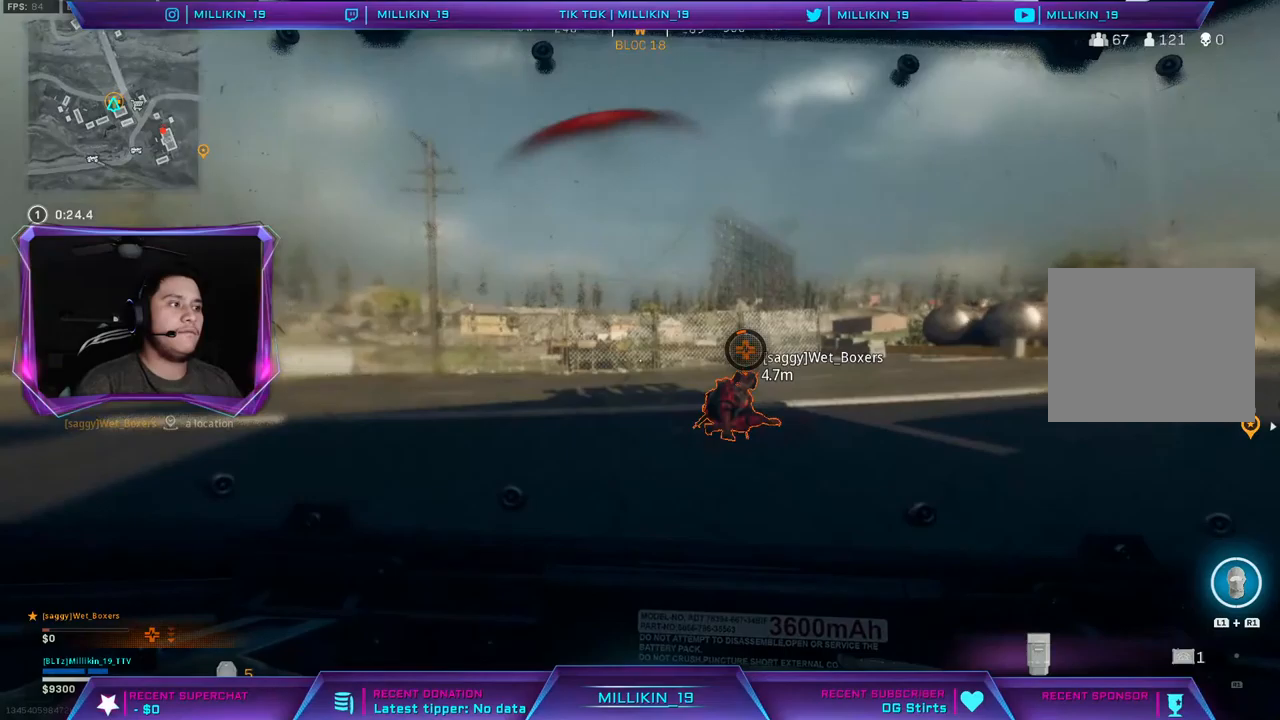
{"dt_ms": 500, "buttons": [], "left_stick": "down-left", "right_stick": "center", "events": [[233, "right_stick", "right"], [333, "right_stick", "center"]]}
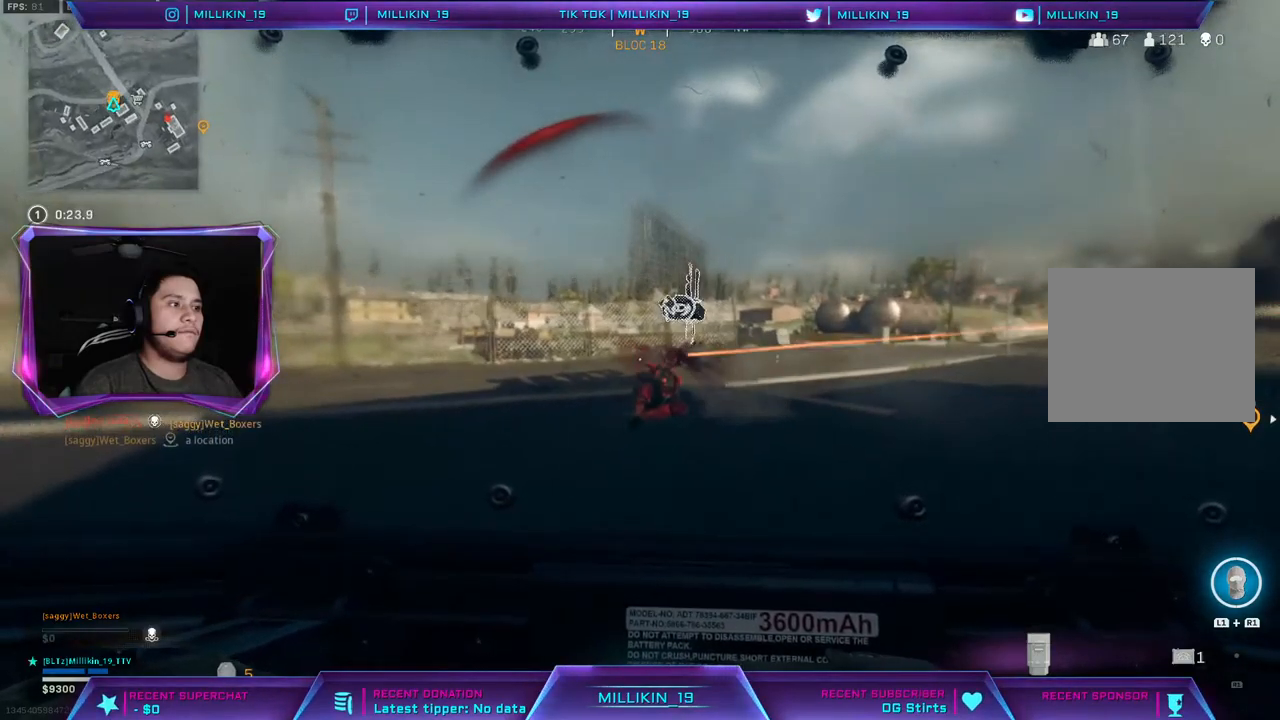
{"dt_ms": 500, "buttons": [], "left_stick": "down-left", "right_stick": "center", "events": []}